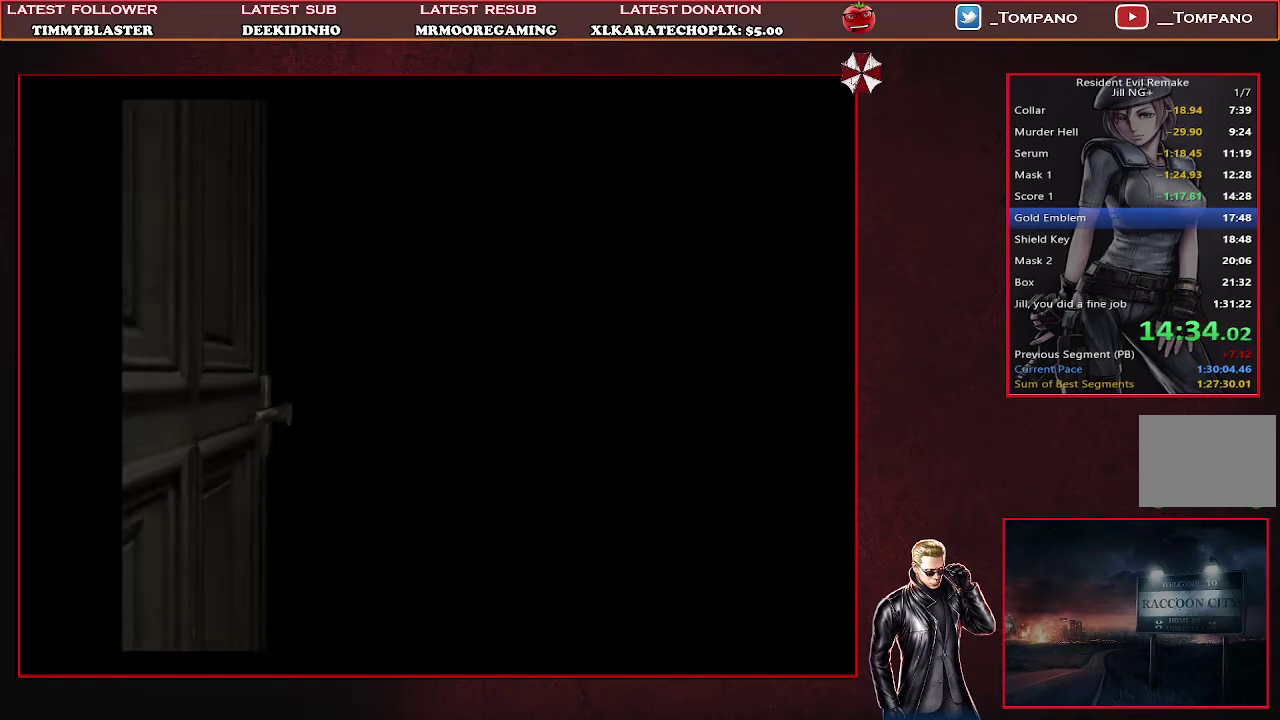
Gameplay with a controller (PlayStation layout); each line is a JSON object with the inputs held at the frame after it. "events" lists button and stick changes between this image and that frame as [ms after this image, input, new state], when the widget could be followed in between. Not read: L2 R2 R3 right_stick.
{"buttons": ["SQUARE", "DPAD_UP", "DPAD_LEFT"], "left_stick": "center", "events": [[100, "DPAD_UP", "down"], [100, "SQUARE", "down"], [200, "DPAD_LEFT", "down"]]}
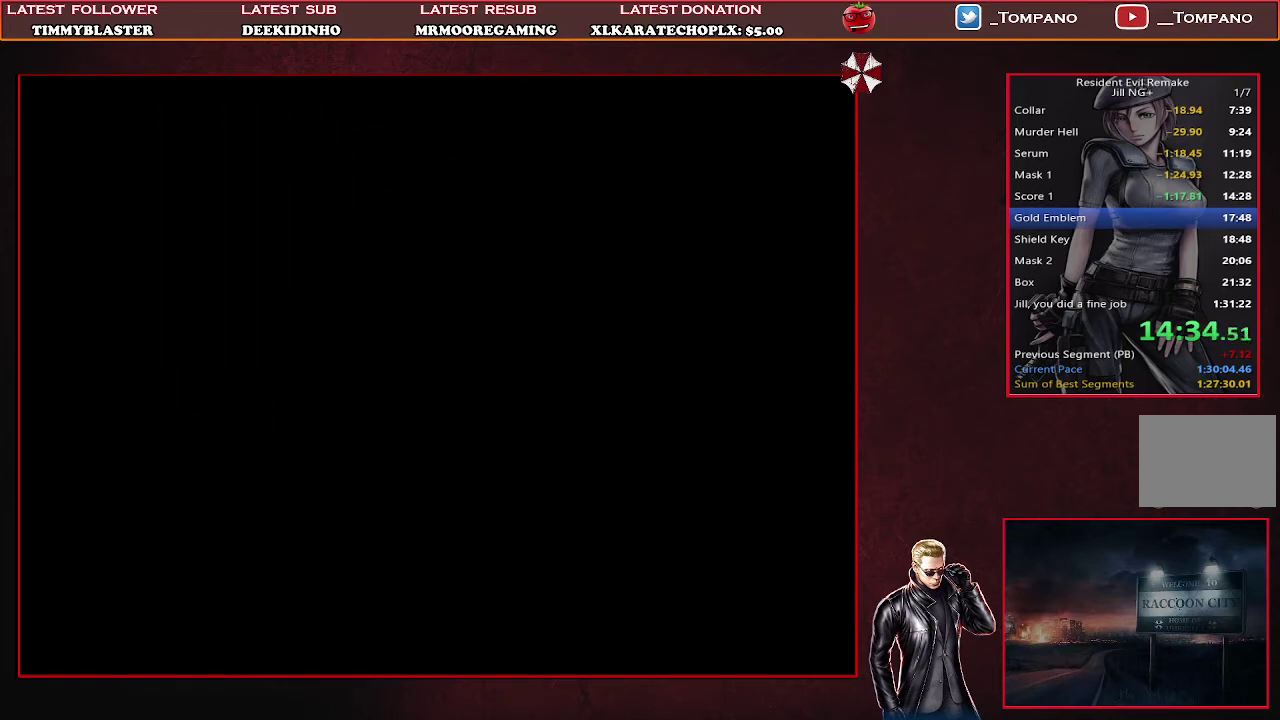
{"buttons": ["SQUARE", "DPAD_UP", "DPAD_LEFT"], "left_stick": "center", "events": []}
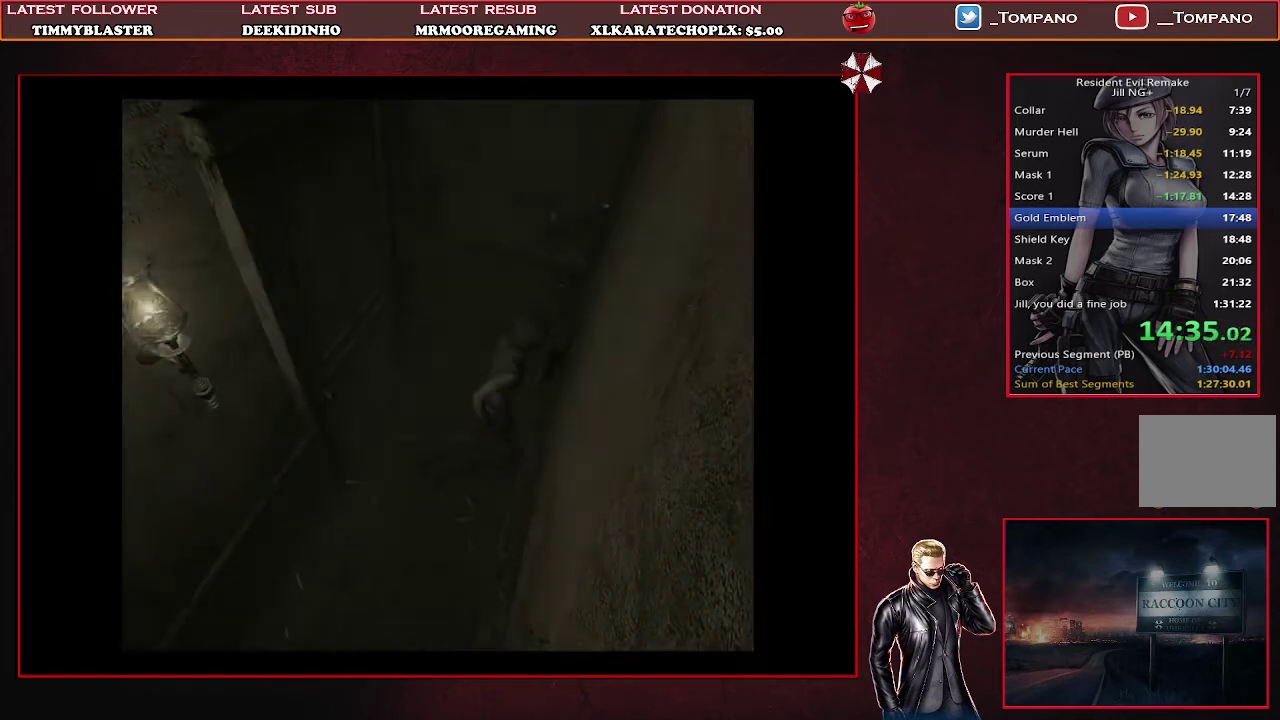
{"buttons": ["SQUARE", "DPAD_UP", "DPAD_RIGHT"], "left_stick": "center", "events": [[100, "DPAD_LEFT", "up"], [167, "DPAD_RIGHT", "down"], [267, "DPAD_UP", "up"], [433, "DPAD_UP", "down"]]}
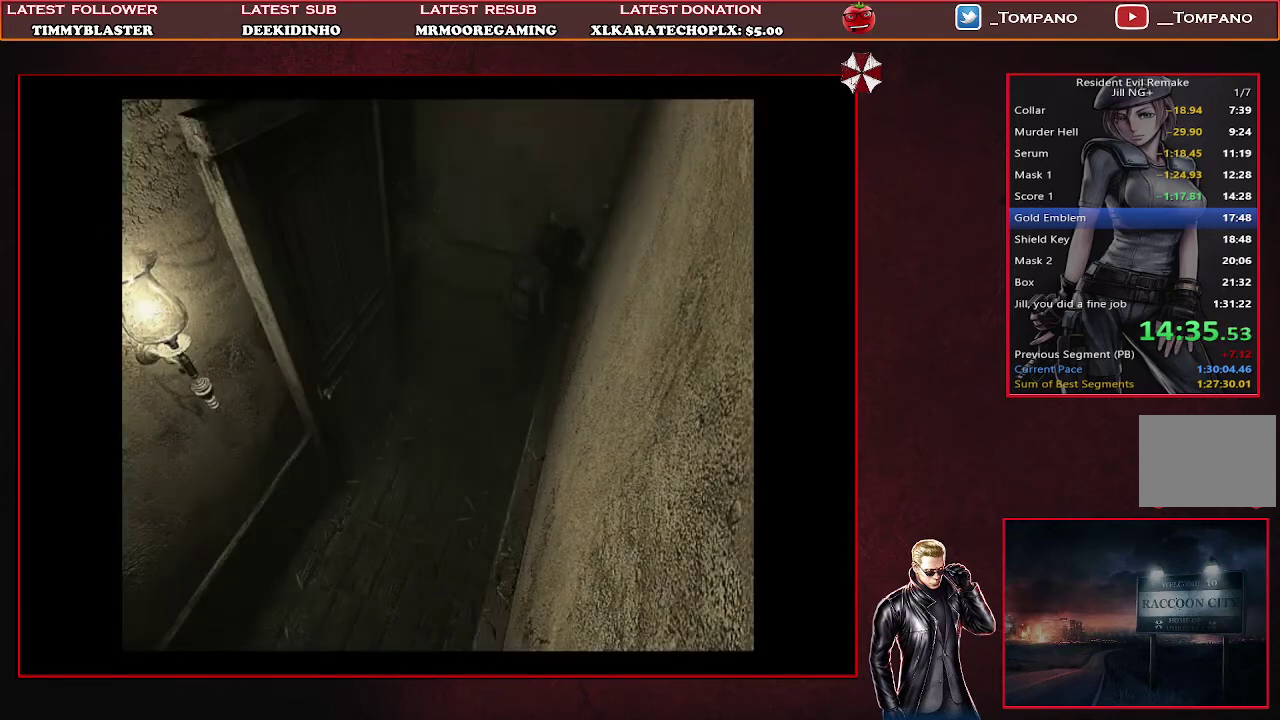
{"buttons": ["SQUARE", "DPAD_UP", "DPAD_RIGHT"], "left_stick": "center", "events": []}
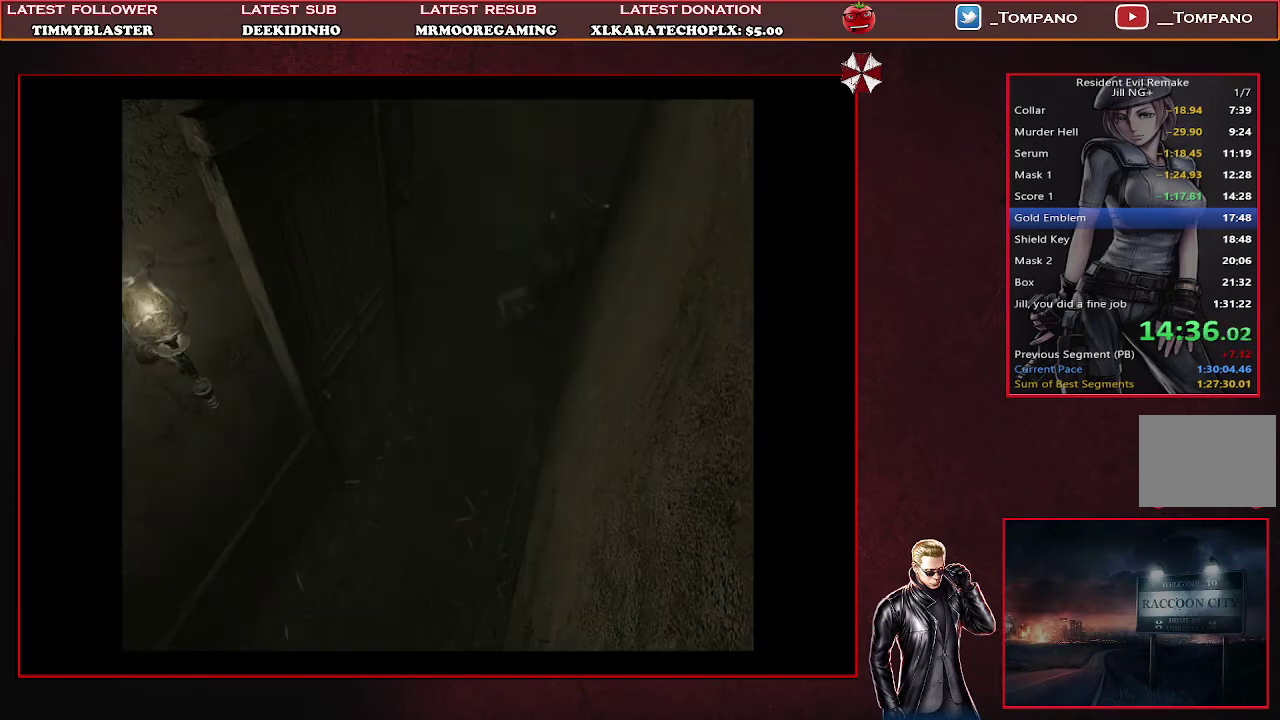
{"buttons": ["SQUARE", "DPAD_UP"], "left_stick": "center", "events": [[433, "DPAD_RIGHT", "up"]]}
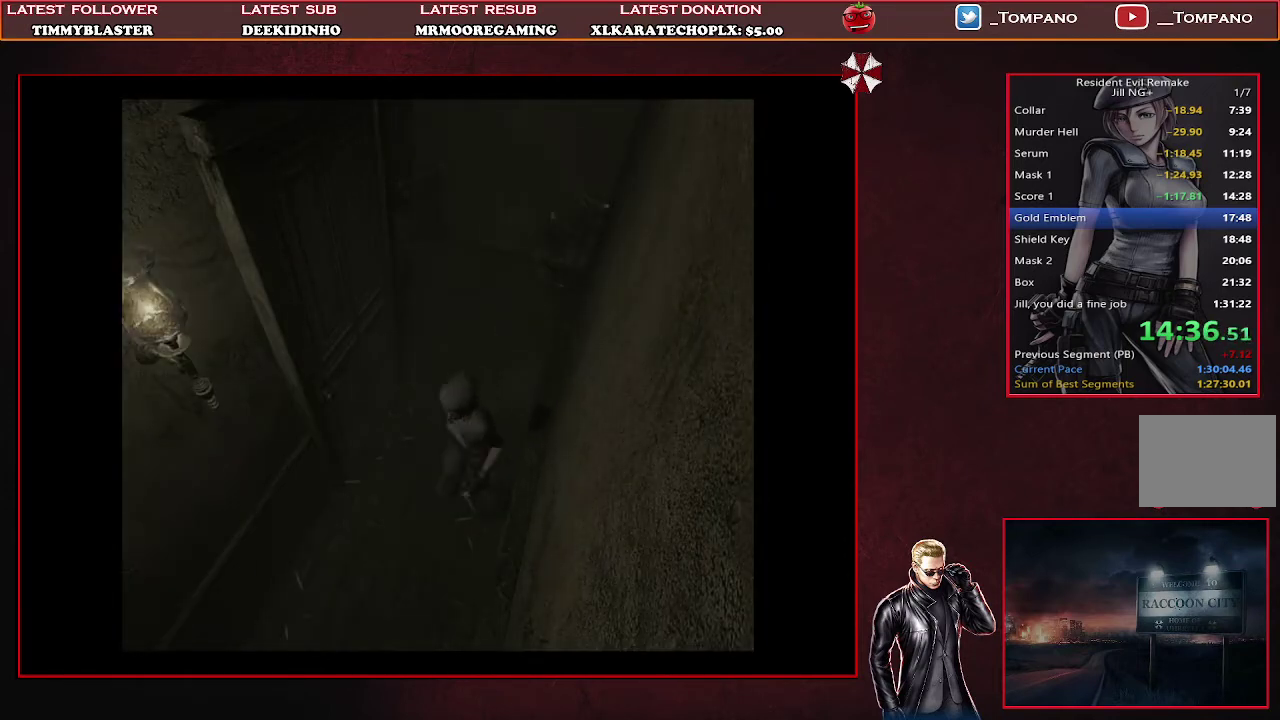
{"buttons": ["SQUARE", "DPAD_UP"], "left_stick": "center", "events": [[333, "DPAD_LEFT", "down"], [467, "DPAD_LEFT", "up"]]}
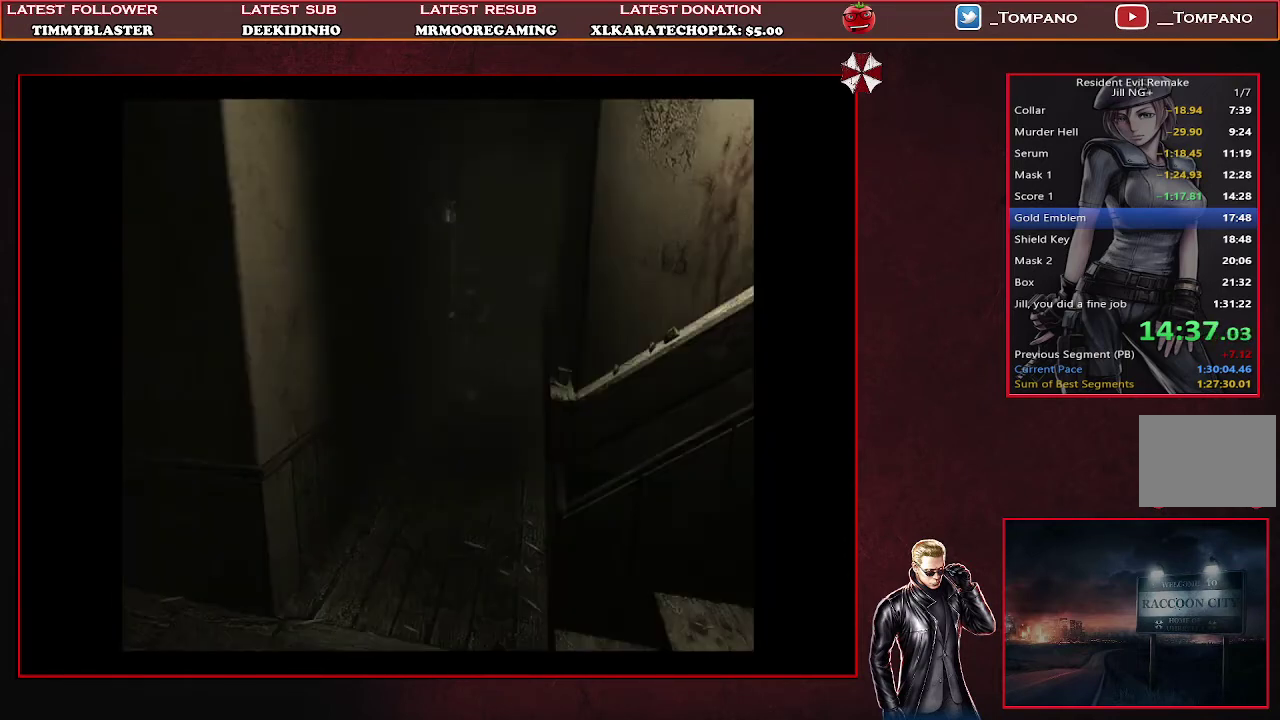
{"buttons": ["SQUARE", "DPAD_UP"], "left_stick": "center", "events": []}
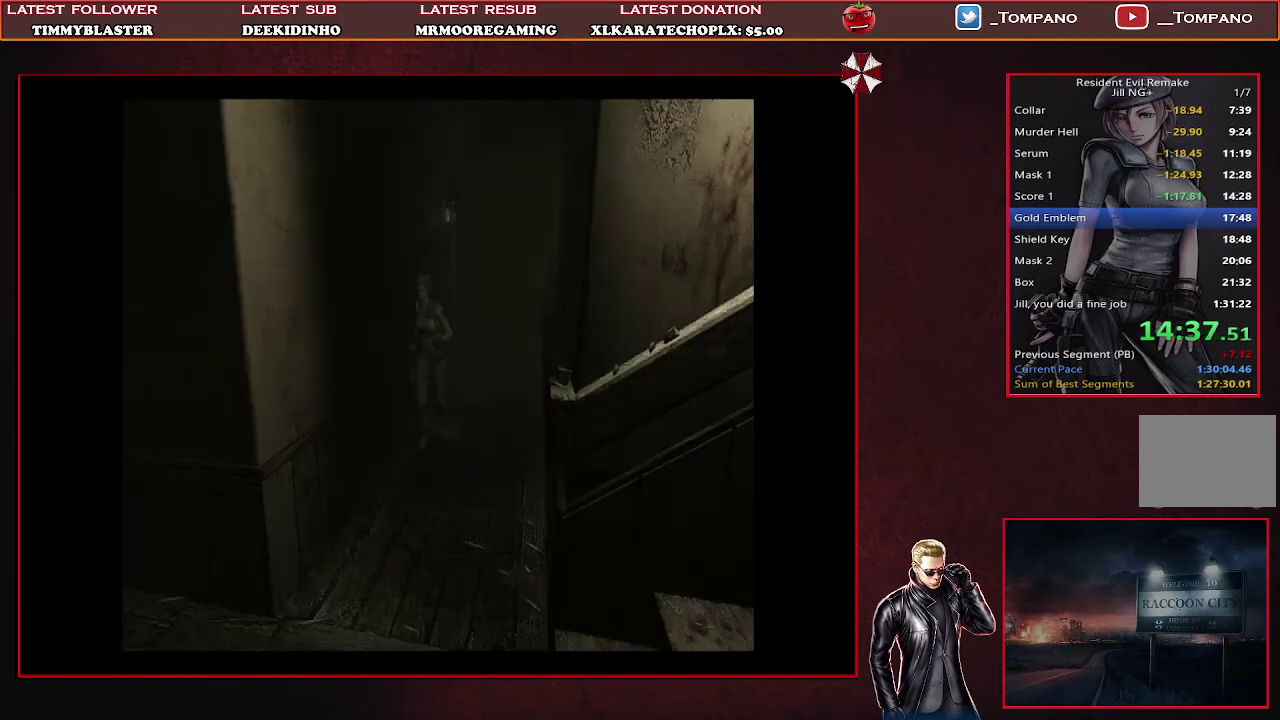
{"buttons": ["SQUARE", "DPAD_RIGHT"], "left_stick": "center", "events": [[467, "DPAD_RIGHT", "down"], [500, "DPAD_UP", "up"]]}
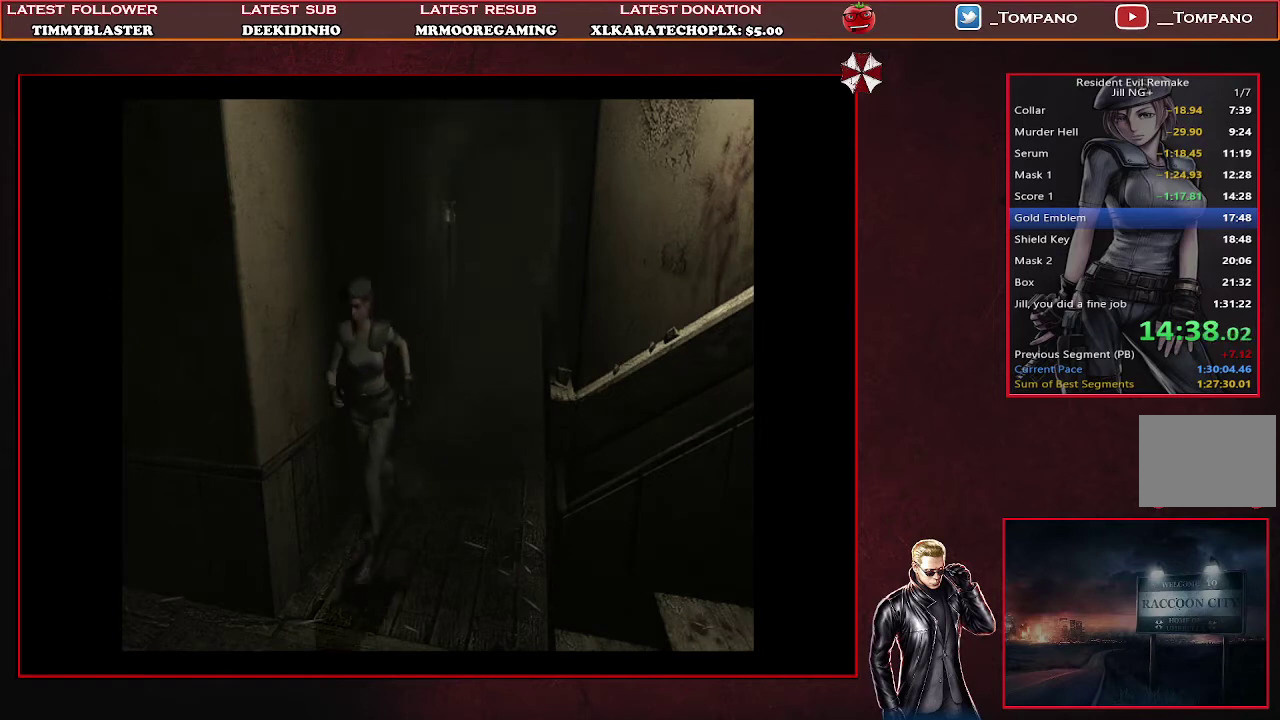
{"buttons": ["SQUARE", "DPAD_UP", "DPAD_RIGHT"], "left_stick": "center", "events": [[100, "DPAD_UP", "down"]]}
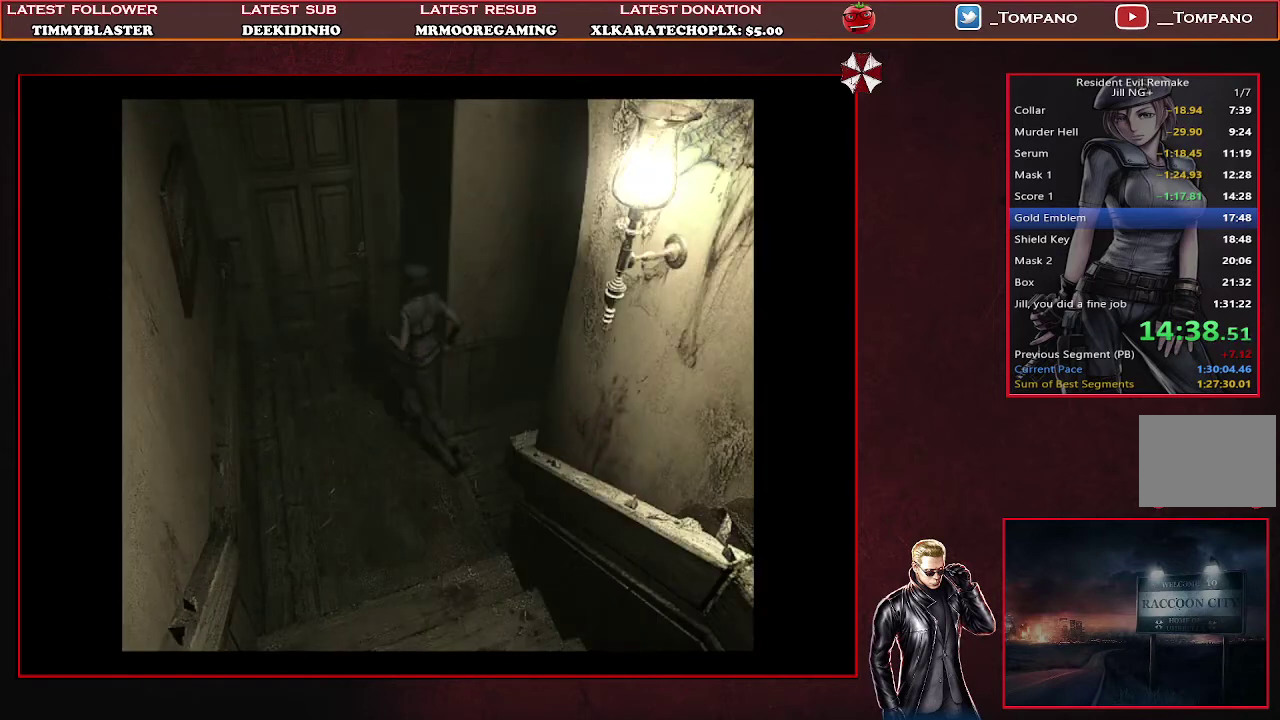
{"buttons": ["CROSS", "SQUARE", "DPAD_UP", "DPAD_LEFT"], "left_stick": "center", "events": [[167, "DPAD_RIGHT", "up"], [333, "CROSS", "down"], [467, "DPAD_LEFT", "down"]]}
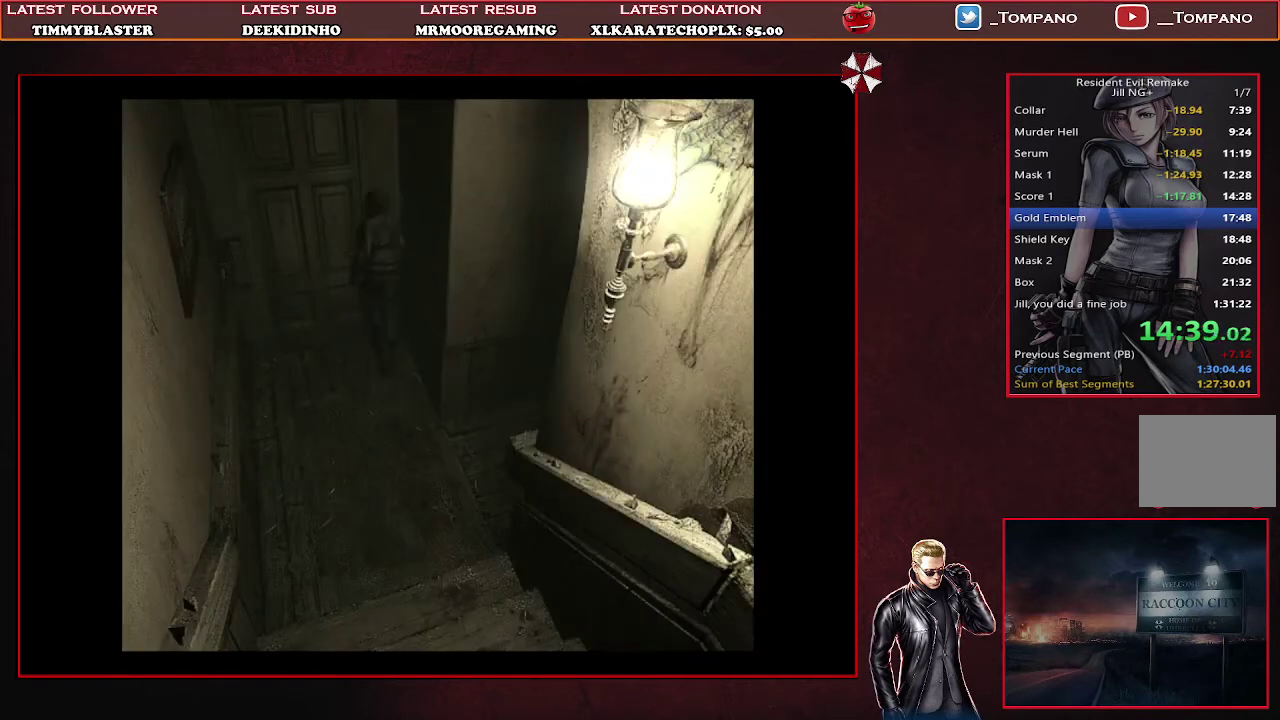
{"buttons": ["SQUARE"], "left_stick": "center", "events": [[467, "DPAD_LEFT", "up"], [500, "CROSS", "up"], [500, "DPAD_UP", "up"]]}
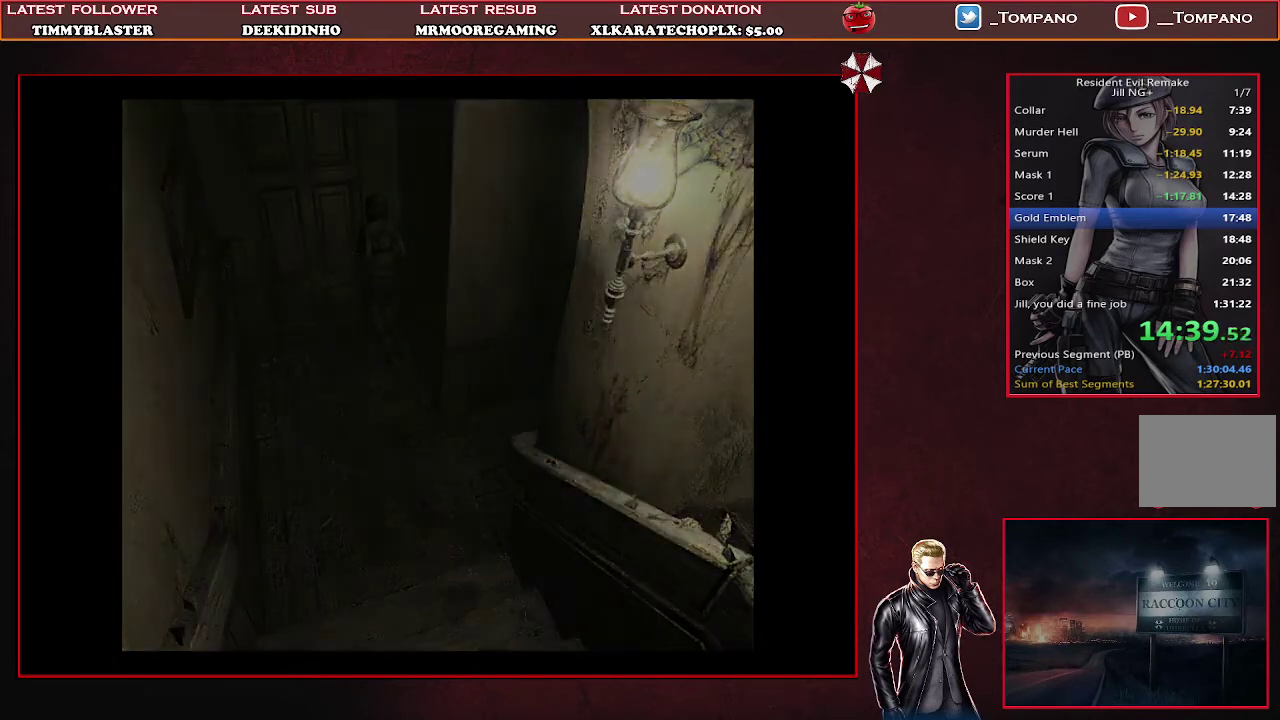
{"buttons": [], "left_stick": "center", "events": [[33, "SQUARE", "up"]]}
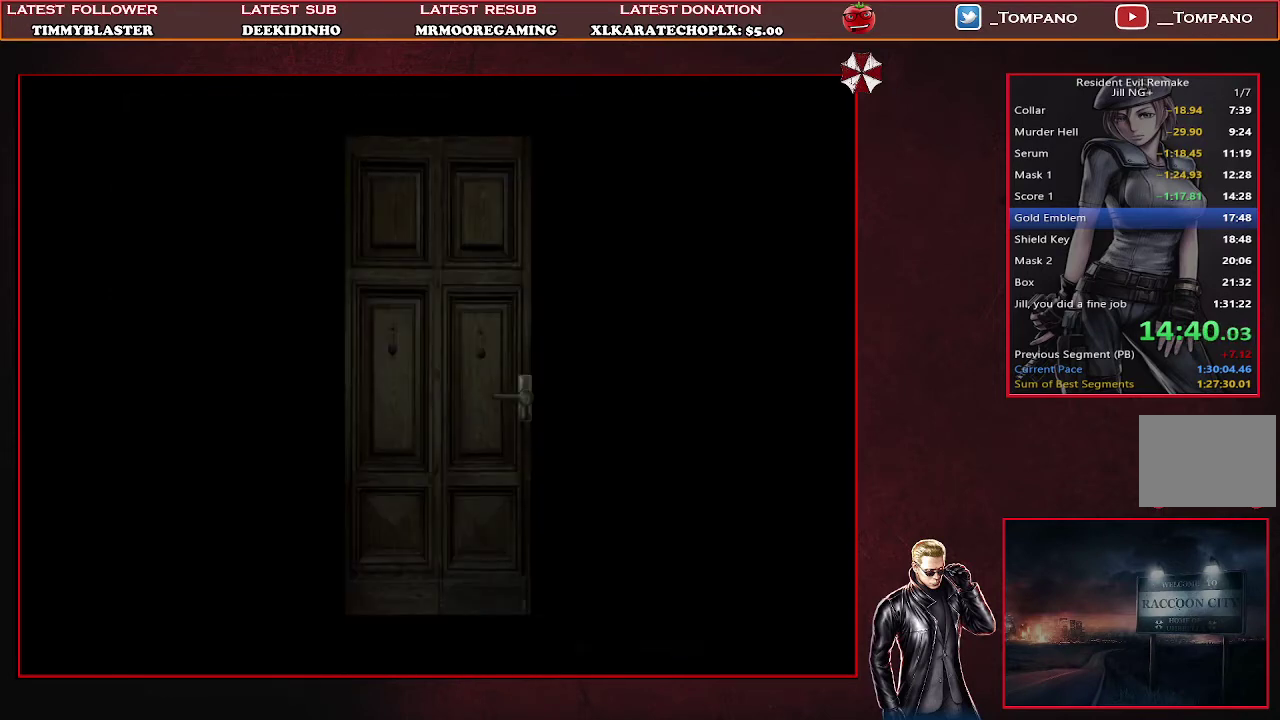
{"buttons": [], "left_stick": "center", "events": []}
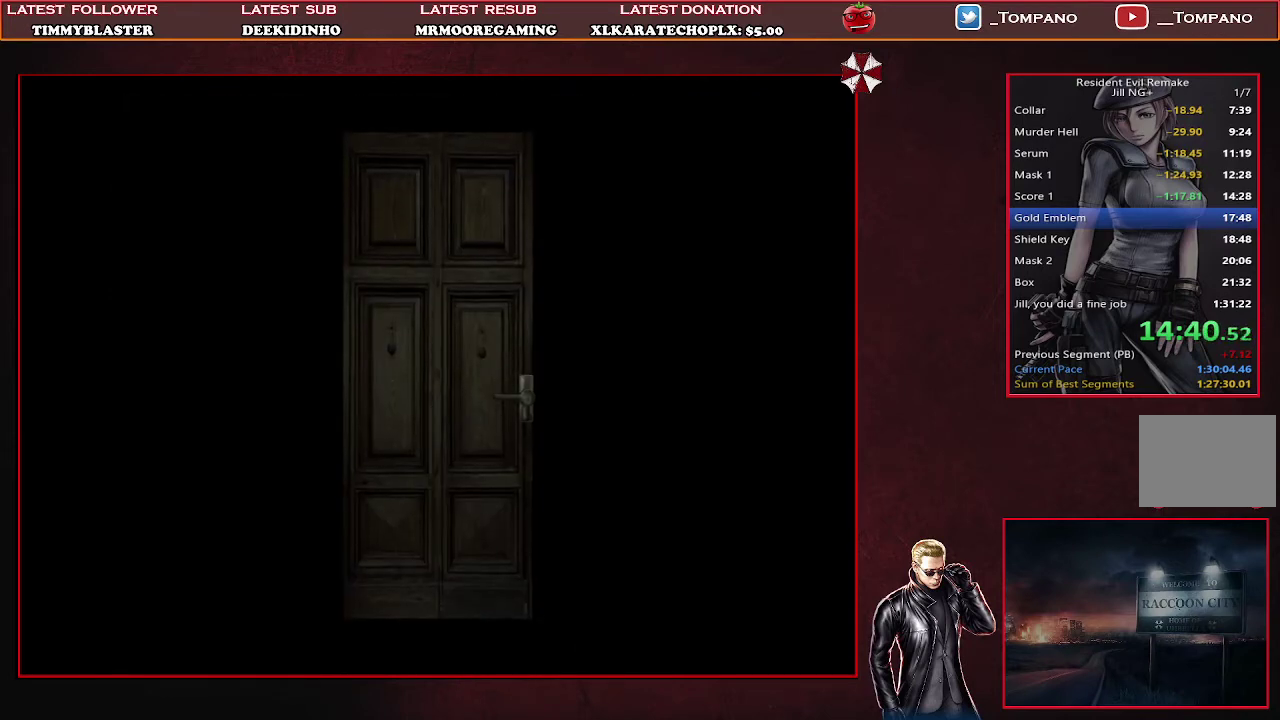
{"buttons": [], "left_stick": "center", "events": []}
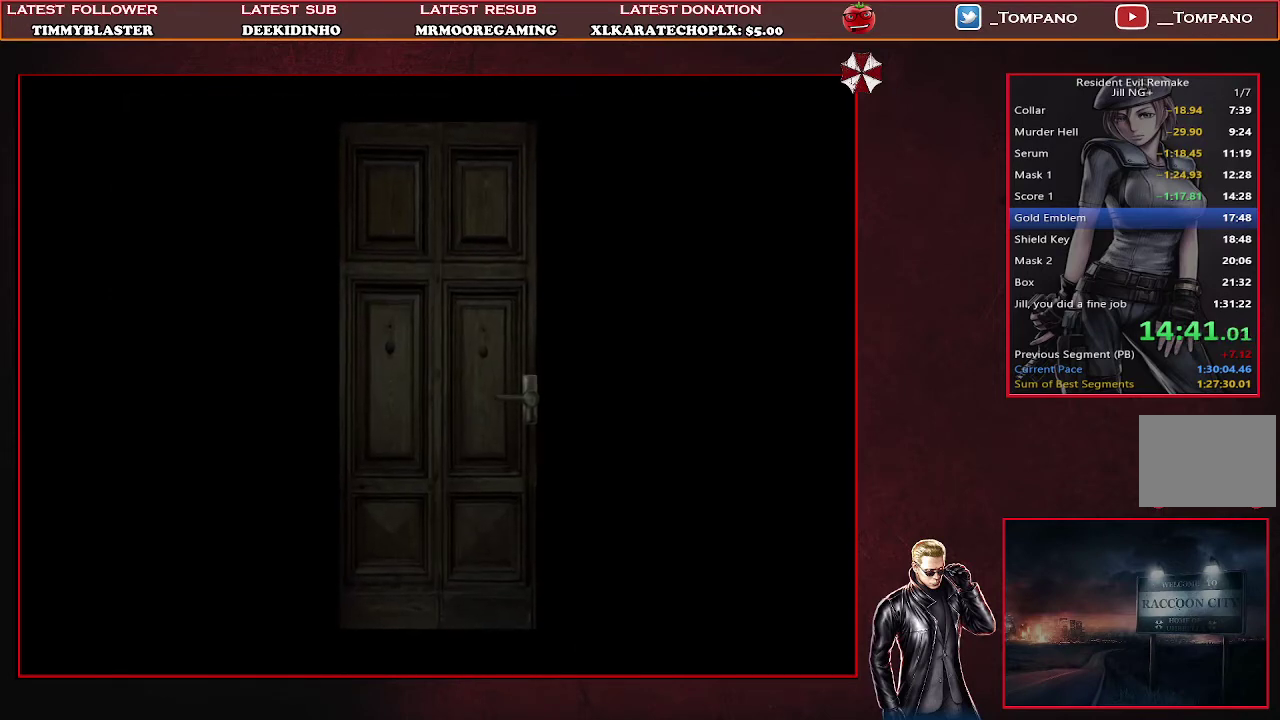
{"buttons": [], "left_stick": "center", "events": []}
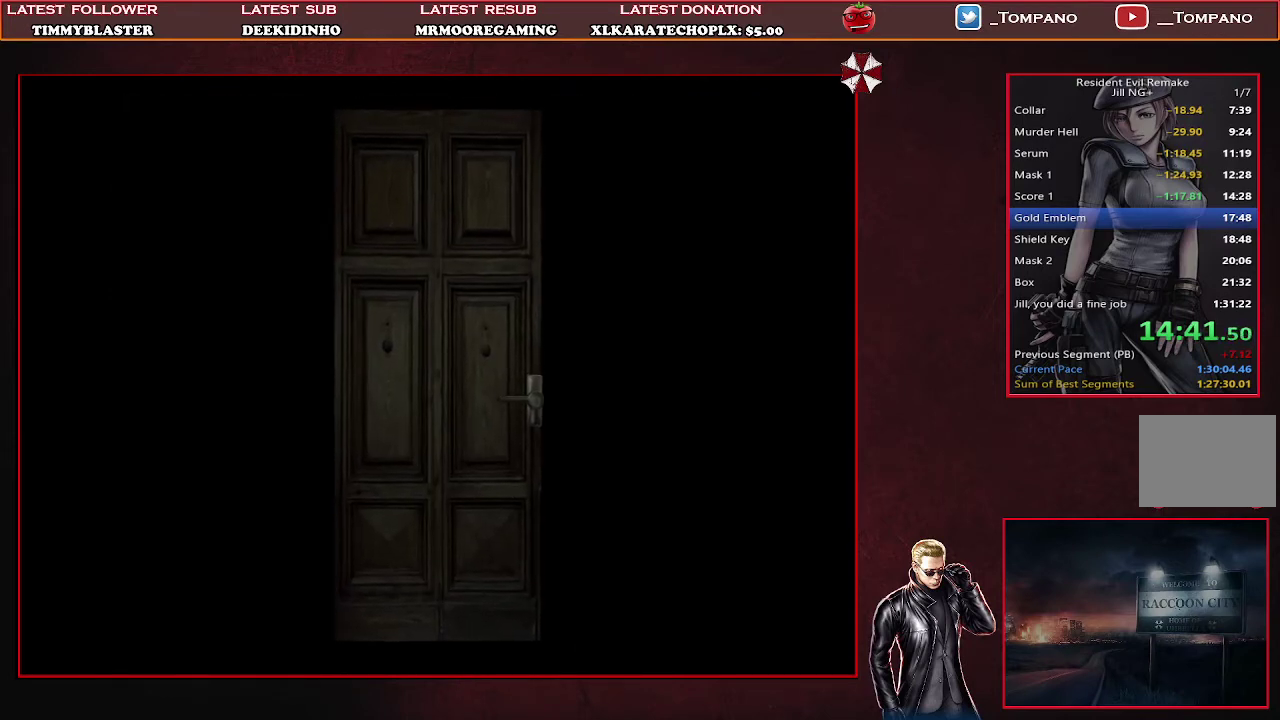
{"buttons": [], "left_stick": "center", "events": []}
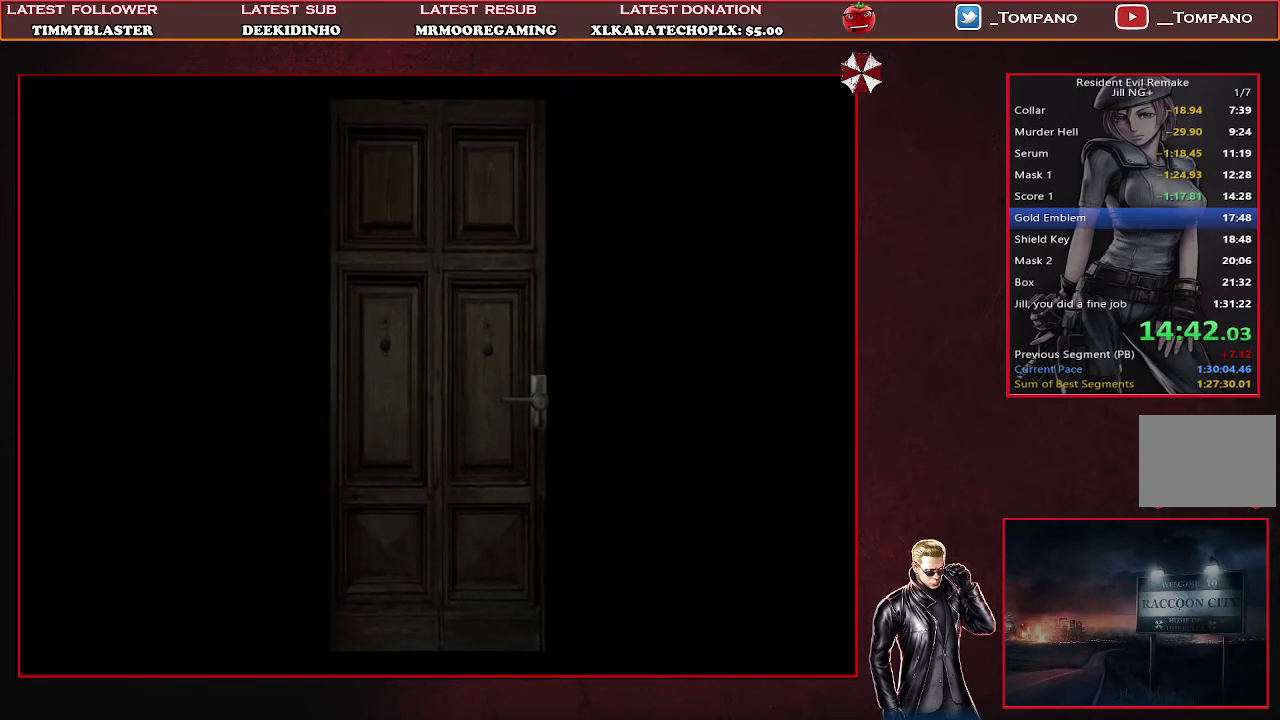
{"buttons": [], "left_stick": "center", "events": []}
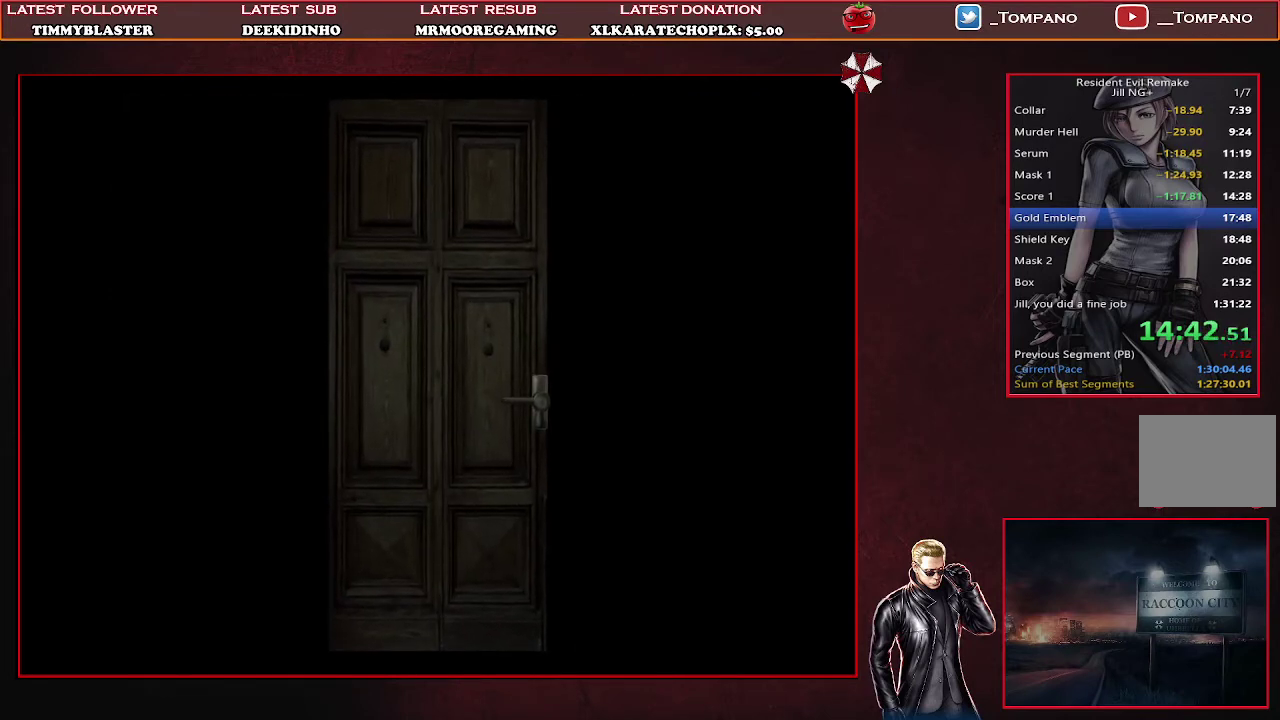
{"buttons": [], "left_stick": "center", "events": []}
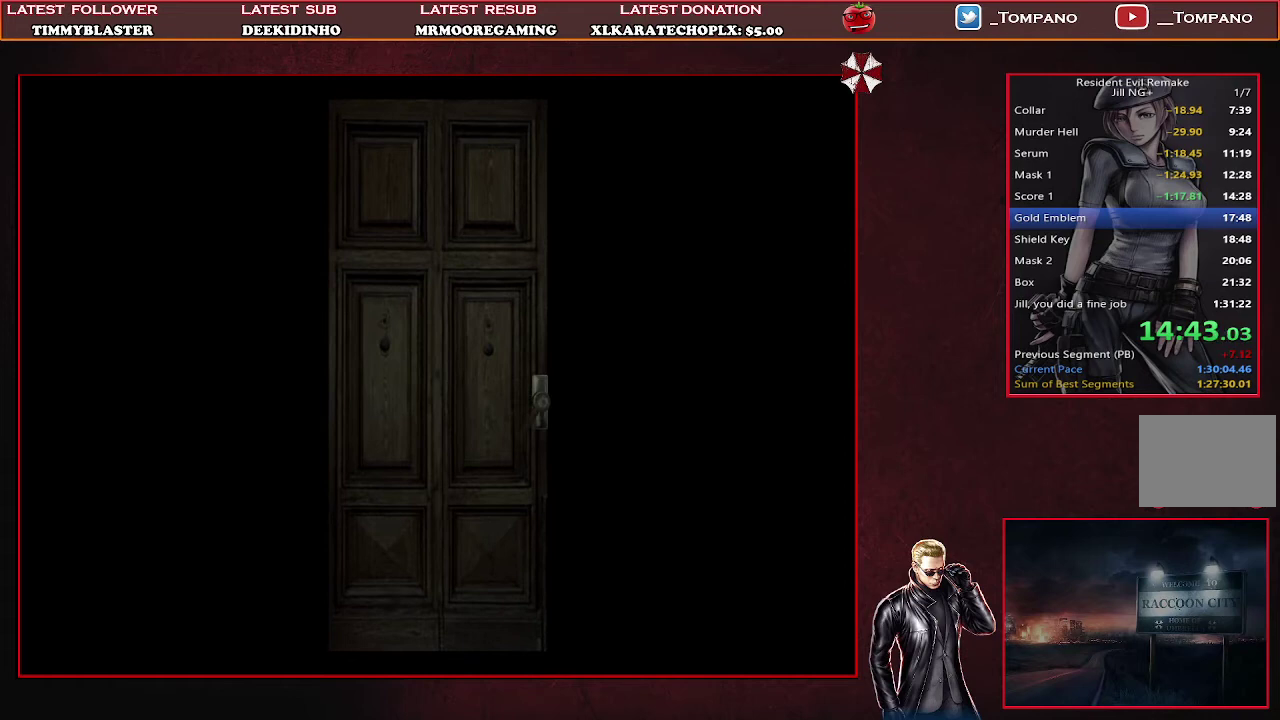
{"buttons": [], "left_stick": "center", "events": []}
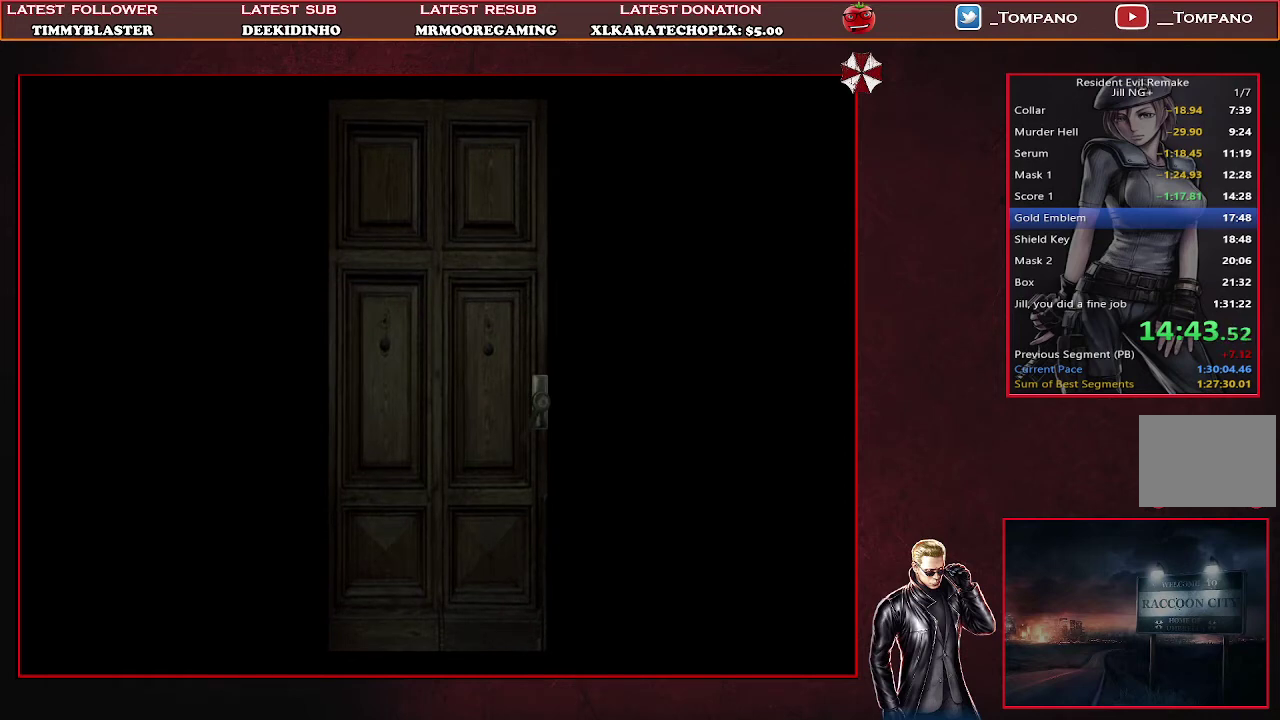
{"buttons": [], "left_stick": "center", "events": []}
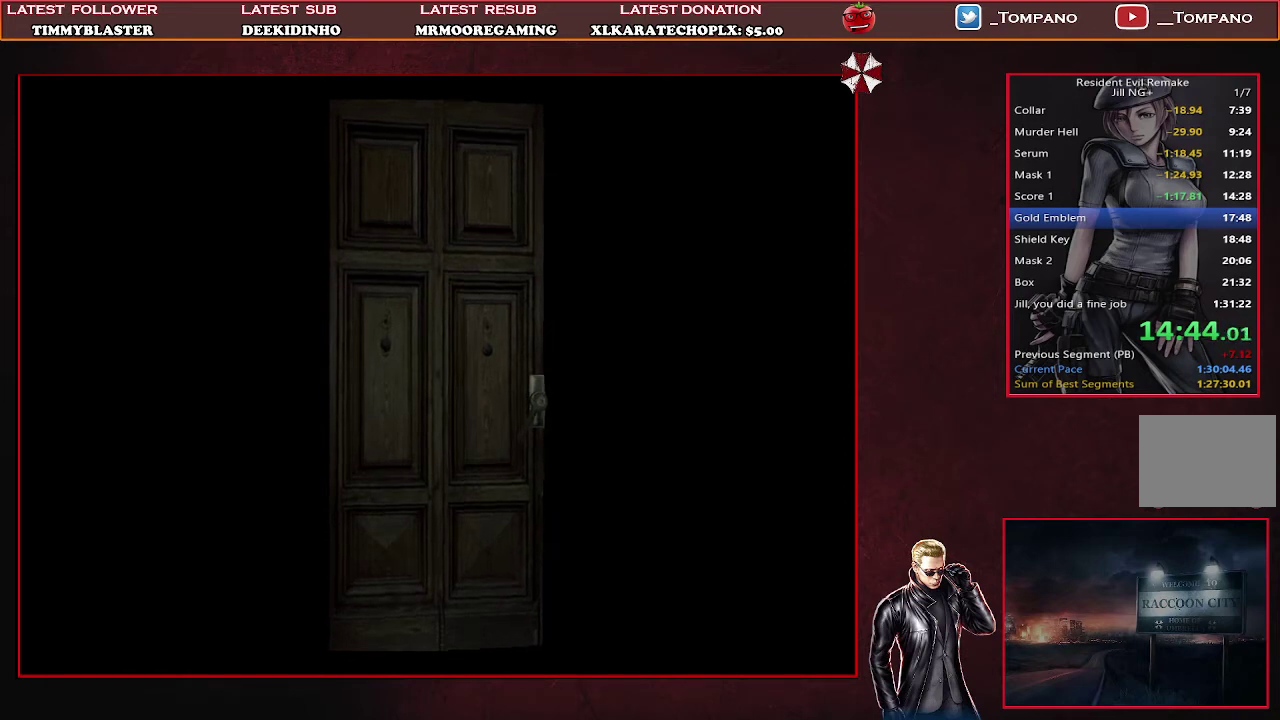
{"buttons": [], "left_stick": "center", "events": []}
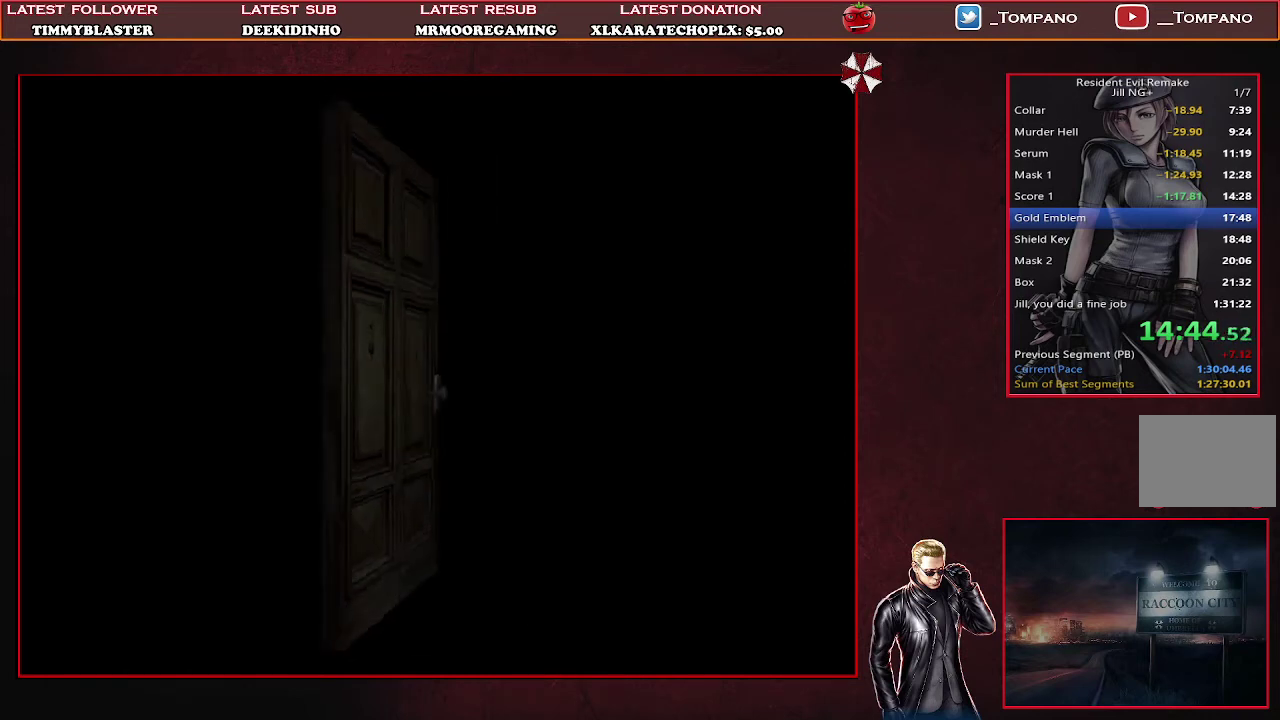
{"buttons": [], "left_stick": "center", "events": []}
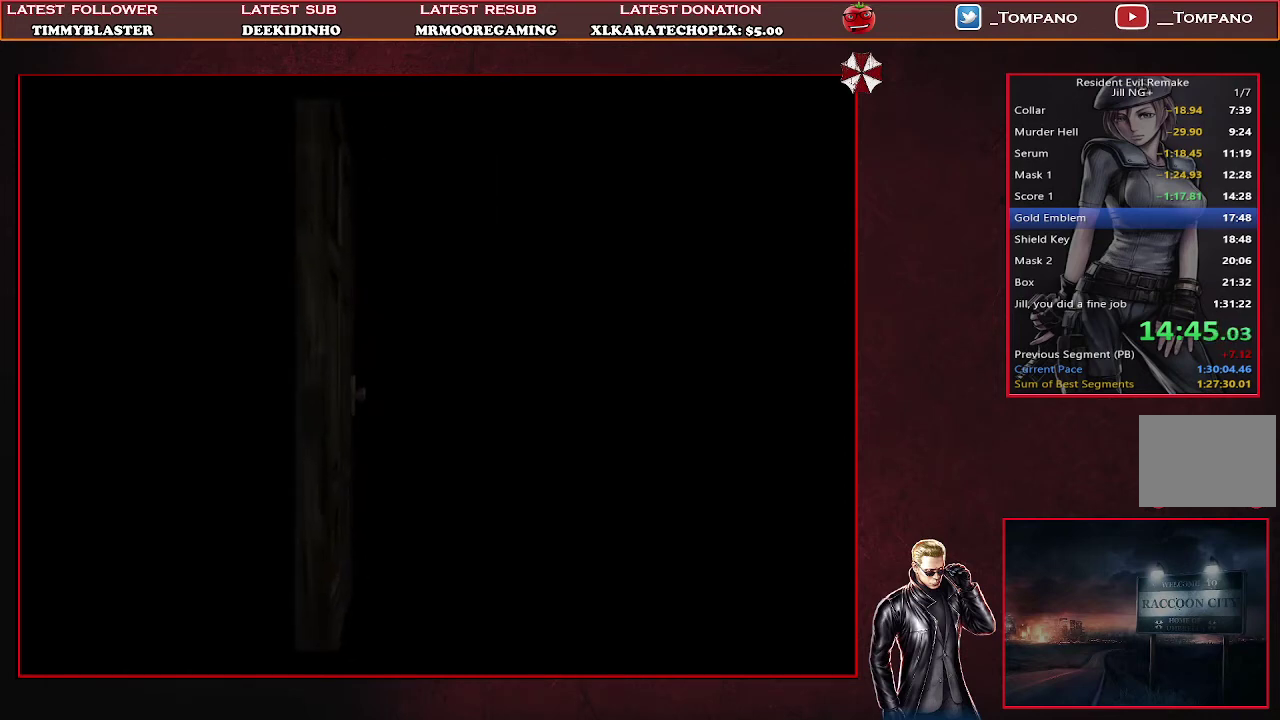
{"buttons": ["SQUARE", "DPAD_UP"], "left_stick": "center", "events": [[33, "DPAD_UP", "down"], [133, "SQUARE", "down"]]}
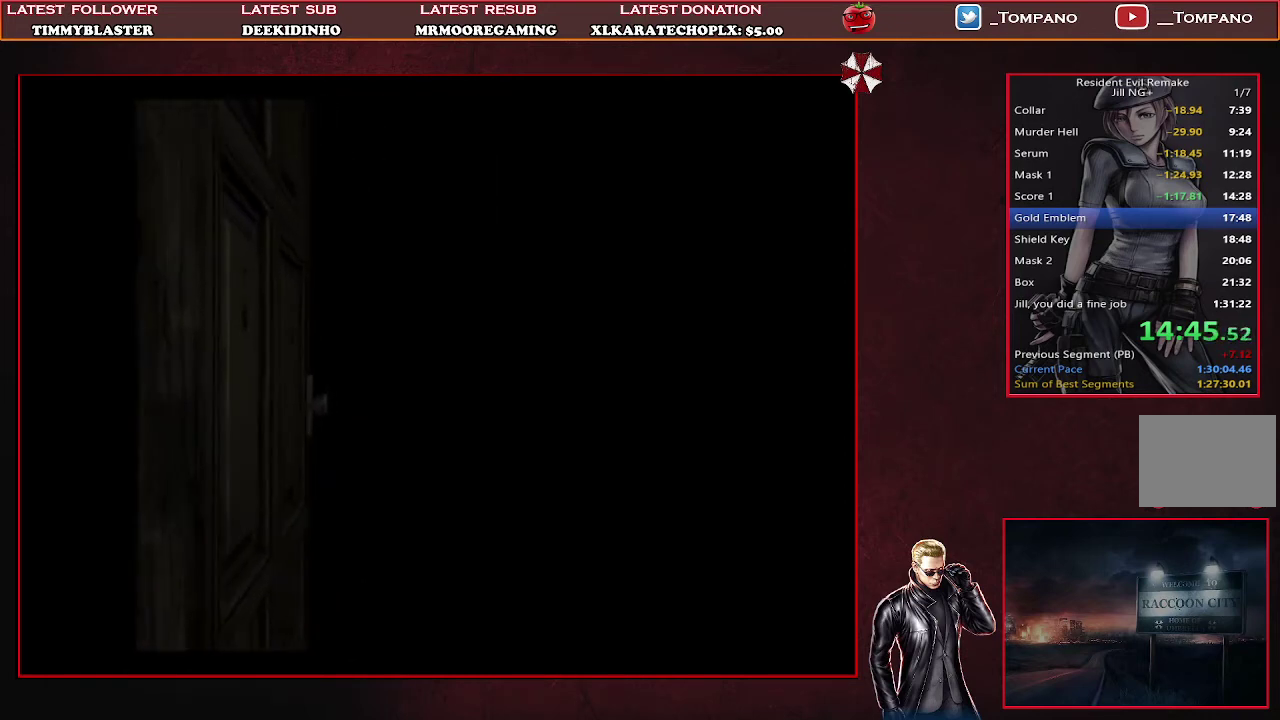
{"buttons": ["SQUARE", "DPAD_UP"], "left_stick": "center", "events": []}
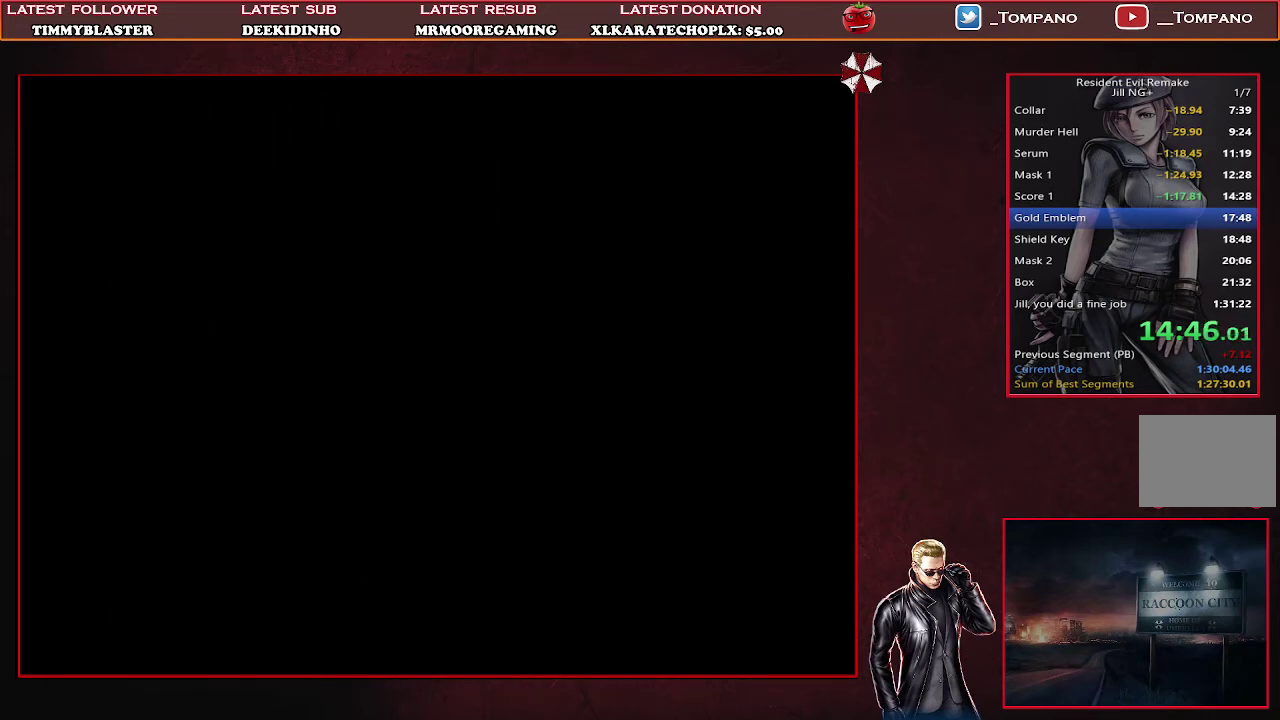
{"buttons": ["SQUARE", "DPAD_UP"], "left_stick": "center", "events": []}
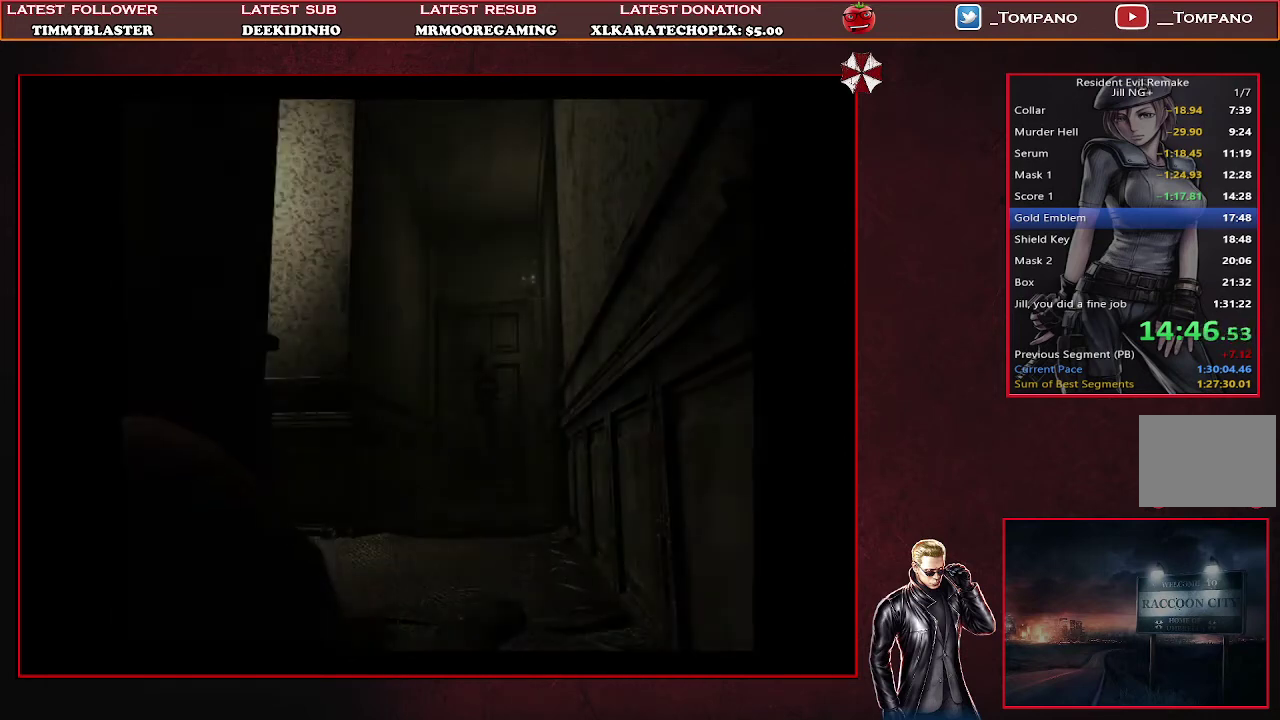
{"buttons": ["SQUARE", "DPAD_UP"], "left_stick": "center", "events": []}
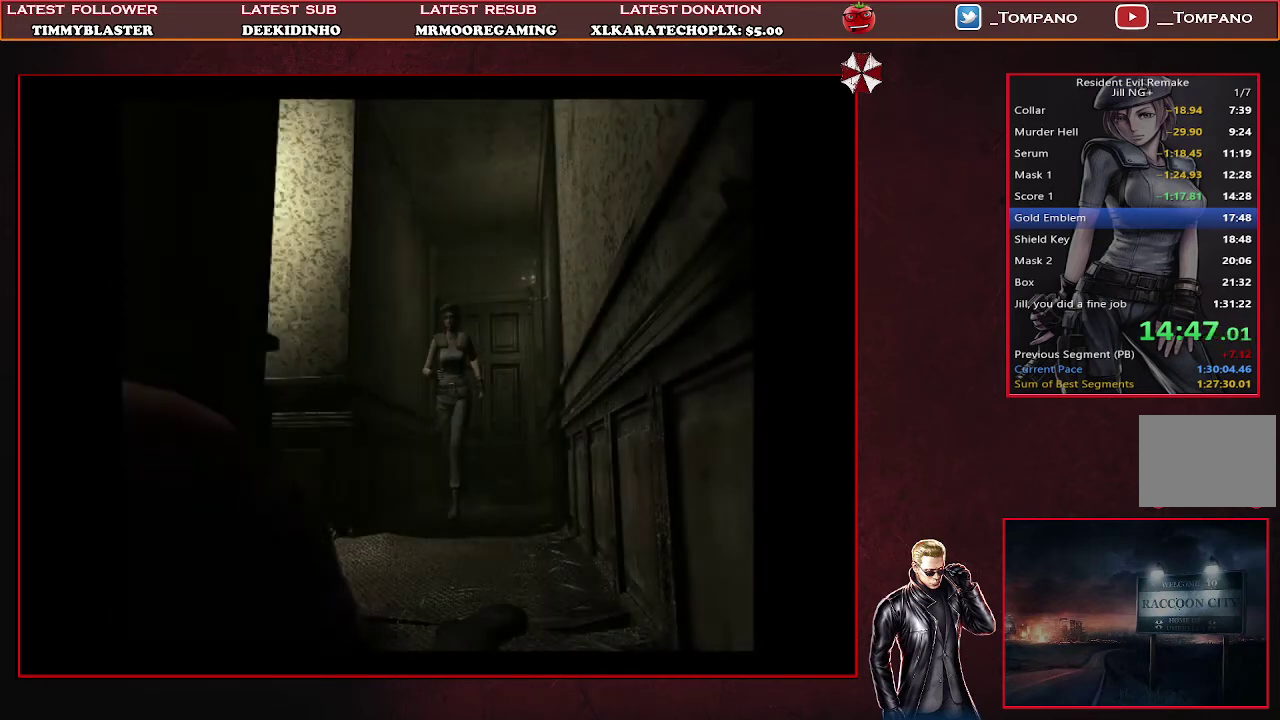
{"buttons": ["SQUARE", "DPAD_UP", "DPAD_RIGHT"], "left_stick": "center", "events": [[167, "DPAD_RIGHT", "down"]]}
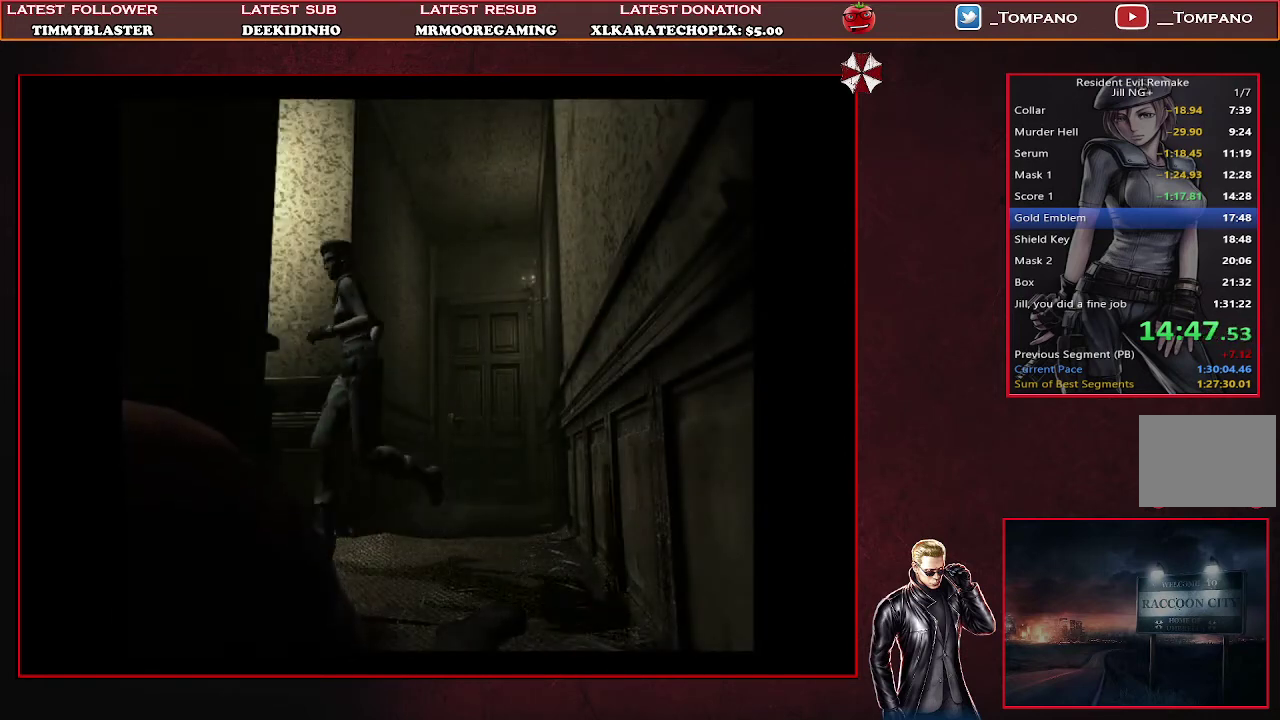
{"buttons": ["SQUARE", "DPAD_UP", "DPAD_LEFT"], "left_stick": "center", "events": [[33, "DPAD_RIGHT", "up"], [67, "DPAD_LEFT", "down"]]}